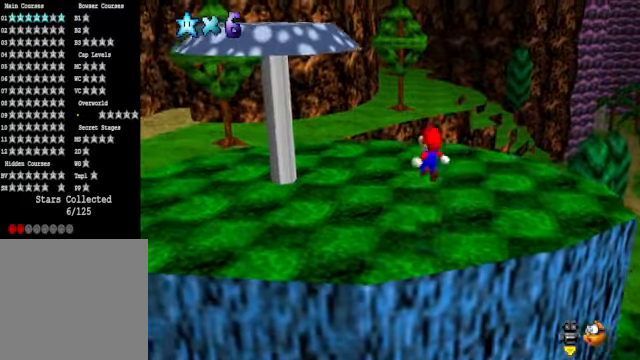
Gameplay with a controller (Xbox layout); each line is a JSON object with the inputs held at the frame after it. "events" lists button and stick changes between this image and that frame as [ms after this image, input, new state], when the widget could be followed in between.
{"buttons": ["A"], "left_stick": "center", "right_stick": "center", "events": [[268, "A", "down"], [268, "left_stick", "down-right"], [468, "left_stick", "center"]]}
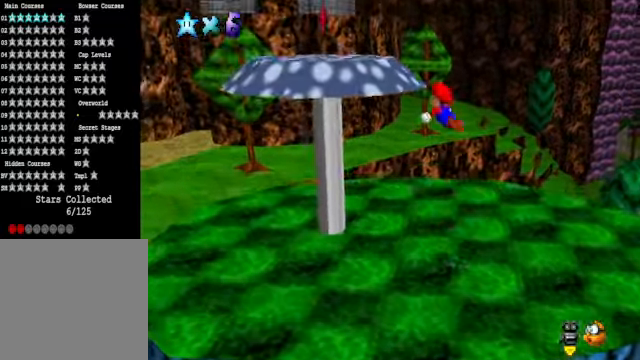
{"buttons": [], "left_stick": "left", "right_stick": "center", "events": [[34, "A", "up"], [34, "left_stick", "left"], [334, "X", "down"], [435, "X", "up"]]}
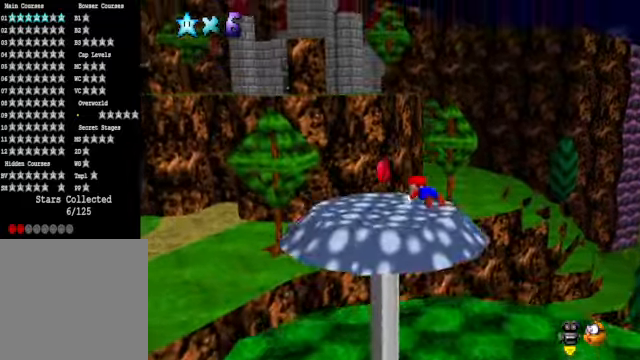
{"buttons": [], "left_stick": "down-right", "right_stick": "down-right", "events": [[34, "A", "down"], [67, "left_stick", "down"], [134, "A", "up"], [301, "left_stick", "down-right"], [468, "right_stick", "down-right"]]}
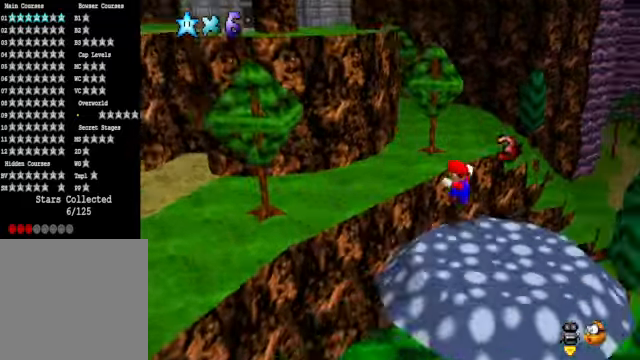
{"buttons": [], "left_stick": "center", "right_stick": "right", "events": [[34, "left_stick", "center"], [67, "right_stick", "center"], [234, "right_stick", "right"], [368, "right_stick", "center"], [501, "right_stick", "right"]]}
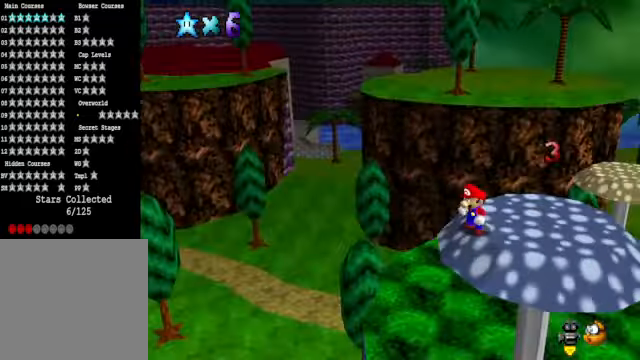
{"buttons": [], "left_stick": "up", "right_stick": "center", "events": [[134, "right_stick", "center"], [401, "left_stick", "up"]]}
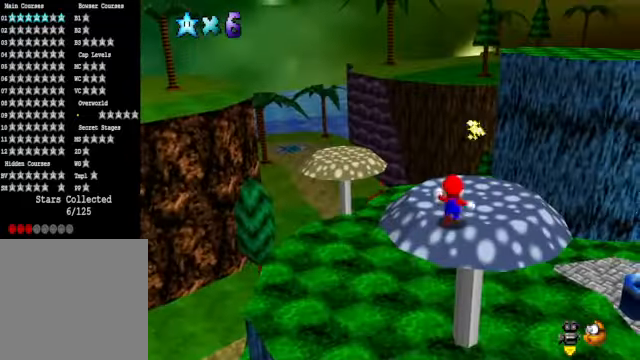
{"buttons": [], "left_stick": "up-left", "right_stick": "center", "events": [[301, "right_stick", "down-right"], [334, "left_stick", "up-left"], [434, "right_stick", "center"]]}
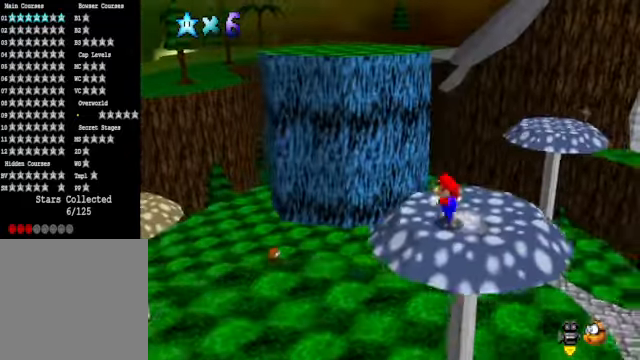
{"buttons": [], "left_stick": "up-left", "right_stick": "center", "events": [[267, "A", "down"], [334, "A", "up"]]}
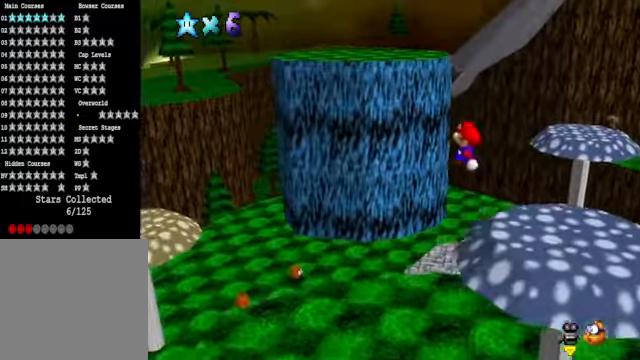
{"buttons": [], "left_stick": "down-right", "right_stick": "center", "events": [[67, "left_stick", "down-left"], [201, "left_stick", "down-right"], [201, "right_stick", "down-right"], [368, "right_stick", "center"]]}
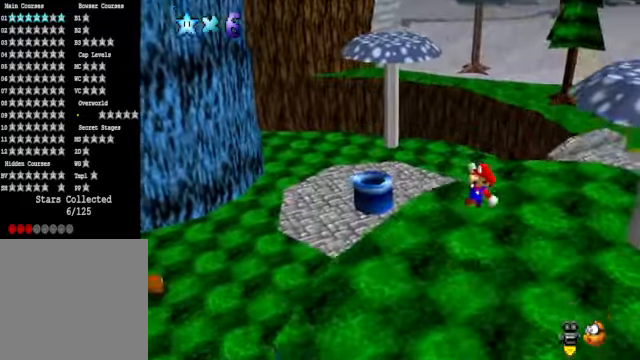
{"buttons": [], "left_stick": "center", "right_stick": "center", "events": [[67, "left_stick", "center"]]}
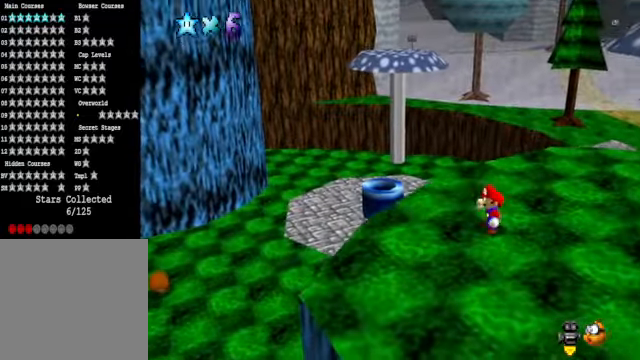
{"buttons": [], "left_stick": "up", "right_stick": "center", "events": [[200, "left_stick", "up"]]}
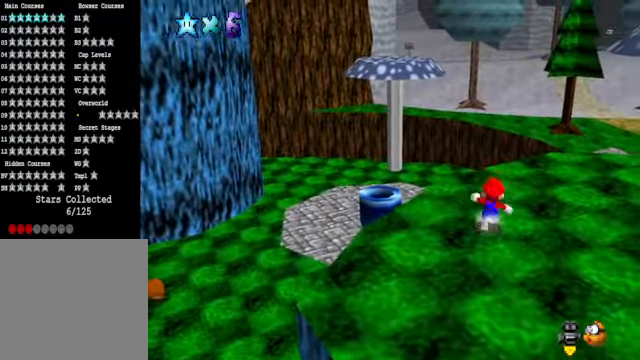
{"buttons": [], "left_stick": "center", "right_stick": "center", "events": [[33, "left_stick", "up-right"], [368, "left_stick", "center"]]}
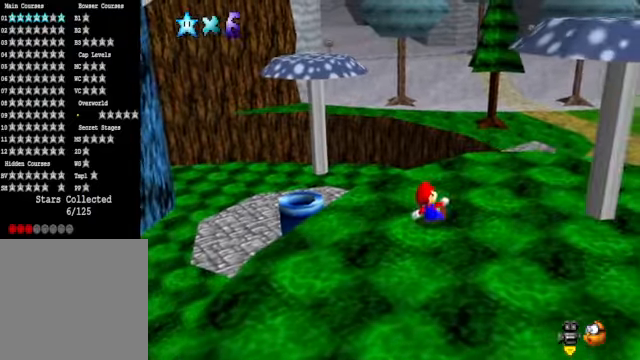
{"buttons": [], "left_stick": "up-left", "right_stick": "center", "events": [[134, "left_stick", "up"], [234, "left_stick", "up-left"]]}
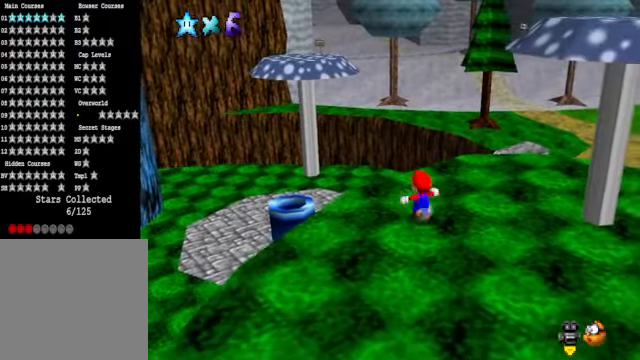
{"buttons": ["L2"], "left_stick": "up-left", "right_stick": "center", "events": [[501, "L2", "down"]]}
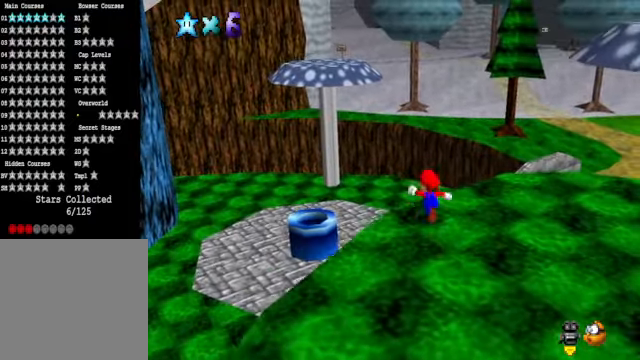
{"buttons": [], "left_stick": "up-left", "right_stick": "center", "events": [[101, "A", "down"], [201, "A", "up"], [234, "L2", "up"], [334, "right_stick", "down-left"], [468, "right_stick", "center"]]}
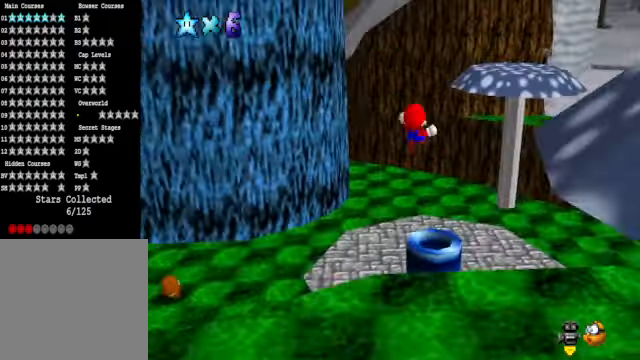
{"buttons": [], "left_stick": "up-right", "right_stick": "center", "events": [[401, "left_stick", "up-right"]]}
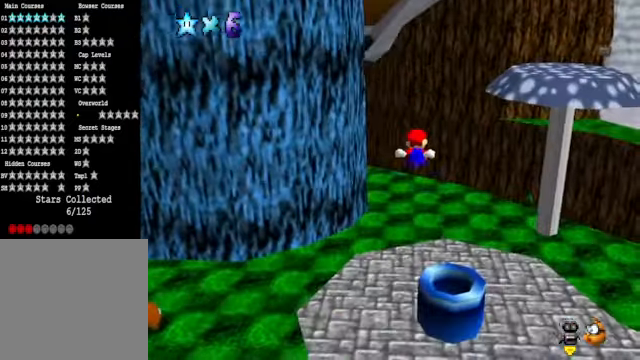
{"buttons": [], "left_stick": "up", "right_stick": "center", "events": [[267, "left_stick", "up"]]}
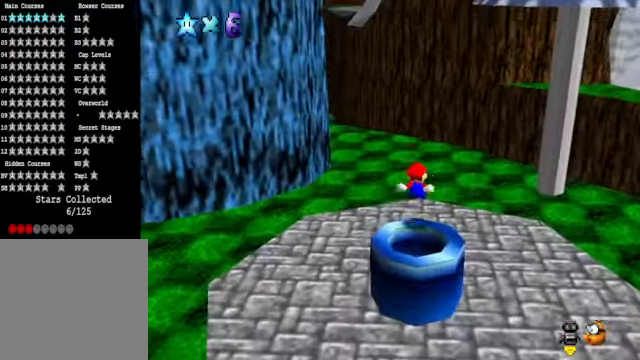
{"buttons": [], "left_stick": "center", "right_stick": "center", "events": [[201, "left_stick", "center"]]}
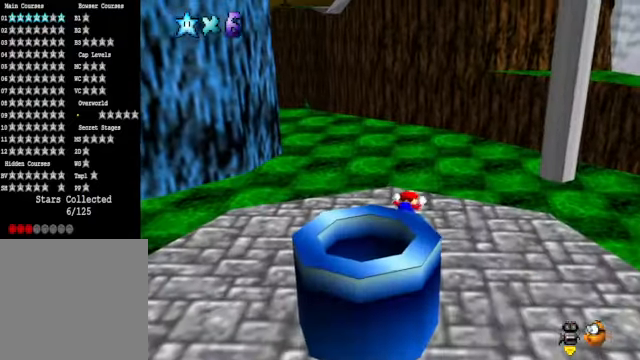
{"buttons": [], "left_stick": "up-left", "right_stick": "center", "events": [[34, "left_stick", "up-left"], [301, "A", "down"], [301, "X", "down"], [401, "A", "up"], [434, "X", "up"]]}
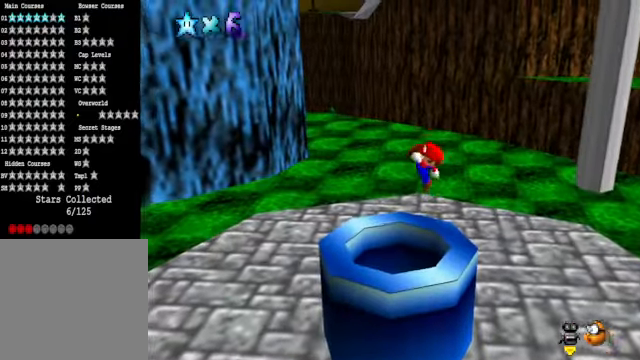
{"buttons": [], "left_stick": "up-left", "right_stick": "center", "events": [[201, "A", "down"], [301, "A", "up"]]}
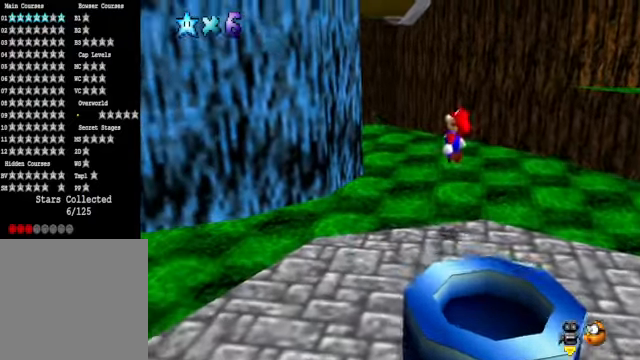
{"buttons": ["A"], "left_stick": "up", "right_stick": "center", "events": [[100, "left_stick", "up"], [401, "A", "down"]]}
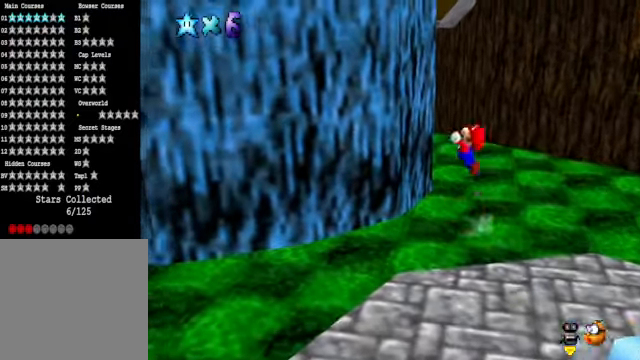
{"buttons": ["A", "X"], "left_stick": "up-right", "right_stick": "center", "events": [[167, "A", "up"], [267, "left_stick", "up-right"], [301, "A", "down"], [334, "X", "down"]]}
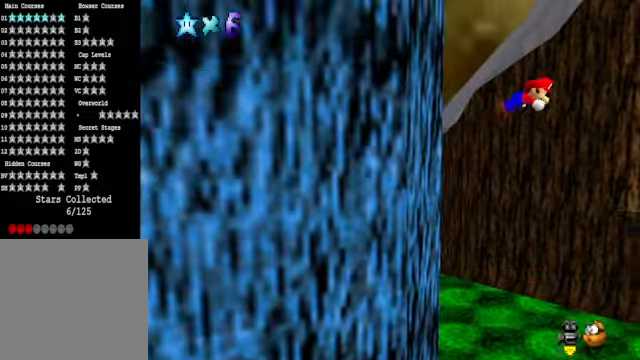
{"buttons": [], "left_stick": "down", "right_stick": "center", "events": [[368, "A", "up"], [368, "X", "up"], [501, "left_stick", "down"]]}
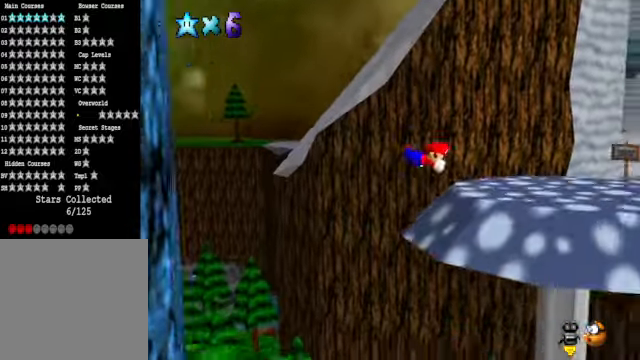
{"buttons": [], "left_stick": "down-right", "right_stick": "center", "events": [[34, "left_stick", "down-left"], [167, "A", "down"], [268, "A", "up"], [468, "left_stick", "down-right"]]}
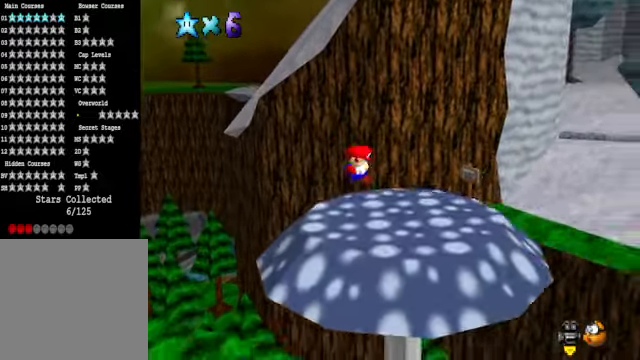
{"buttons": [], "left_stick": "center", "right_stick": "center", "events": [[34, "left_stick", "right"], [34, "right_stick", "down-right"], [167, "left_stick", "up"], [201, "right_stick", "center"], [435, "left_stick", "center"]]}
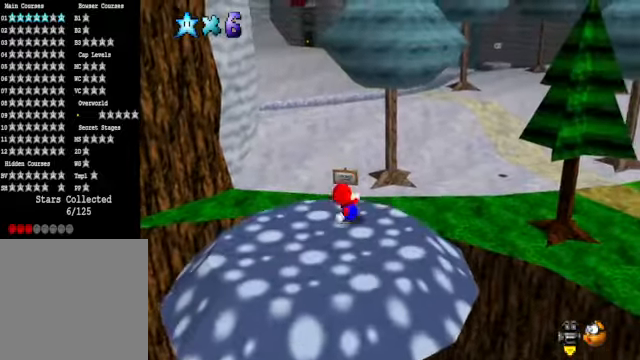
{"buttons": ["X"], "left_stick": "center", "right_stick": "center", "events": [[201, "left_stick", "up"], [301, "left_stick", "center"], [501, "X", "down"]]}
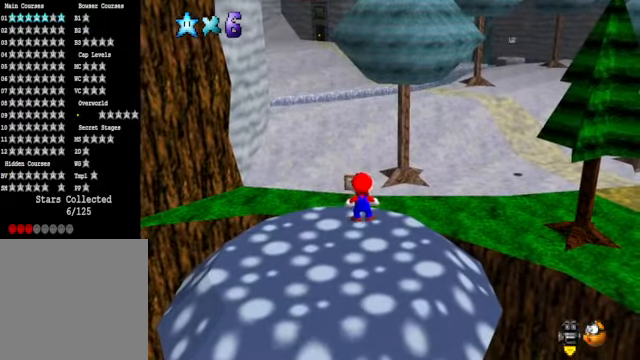
{"buttons": [], "left_stick": "center", "right_stick": "center", "events": [[100, "X", "up"]]}